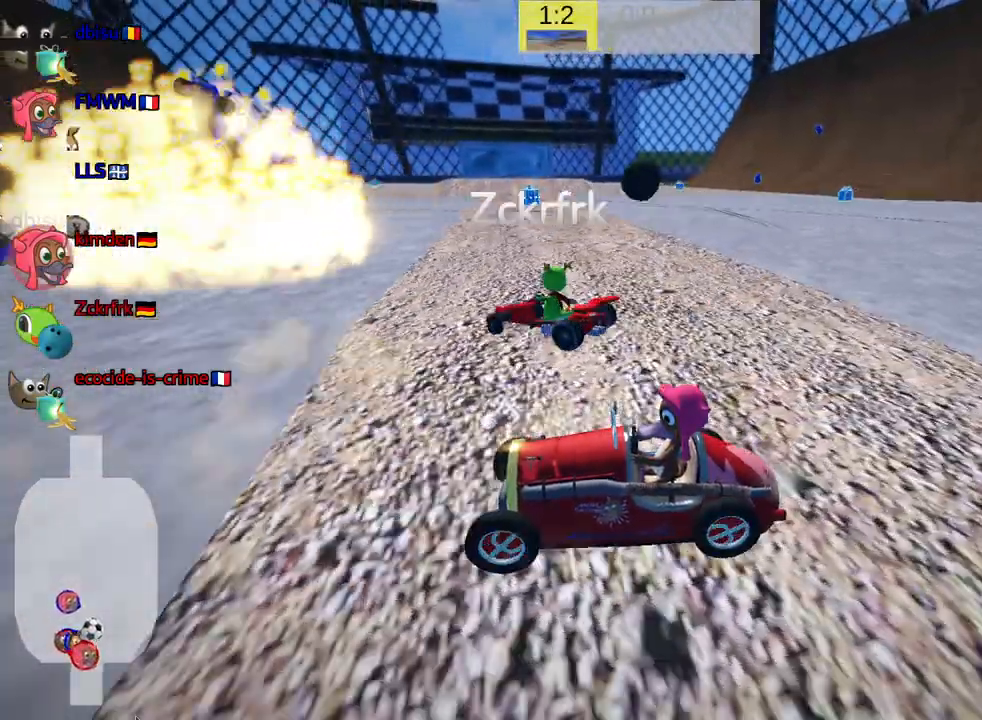
Gameplay with keyboard; each line is a JSON object with the keys held at the frame after it. "events" lists presses ("down") and releases ("up") of "down", "fire", "flag", "left", "look", "nitro", "right", "skid" and "up" between this image and that frame as [ms after this image, input, new state], when the widget could be followed in between. No other keys are recorded. Mouse input is not recorded. Key names are as the overlay labels them; some are game actions (e.g. jump) rather than physical keys.
{"keys": [], "events": [[50, "left", "down"], [317, "down", "up"], [317, "left", "up"], [433, "look", "up"]]}
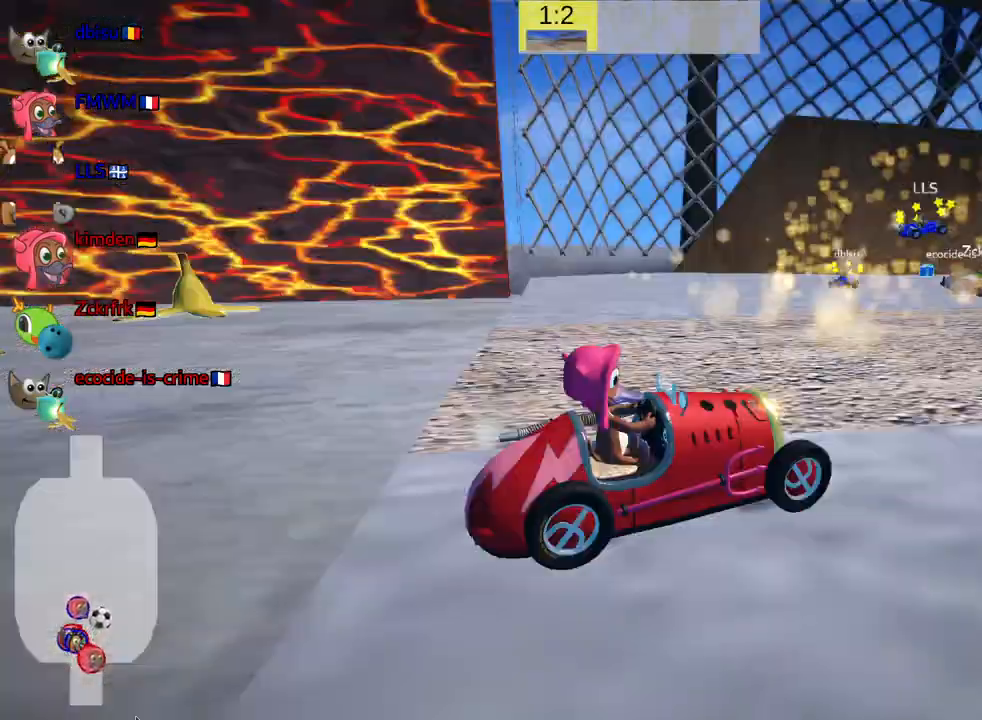
{"keys": ["right", "up"], "events": [[50, "up", "down"], [450, "right", "down"]]}
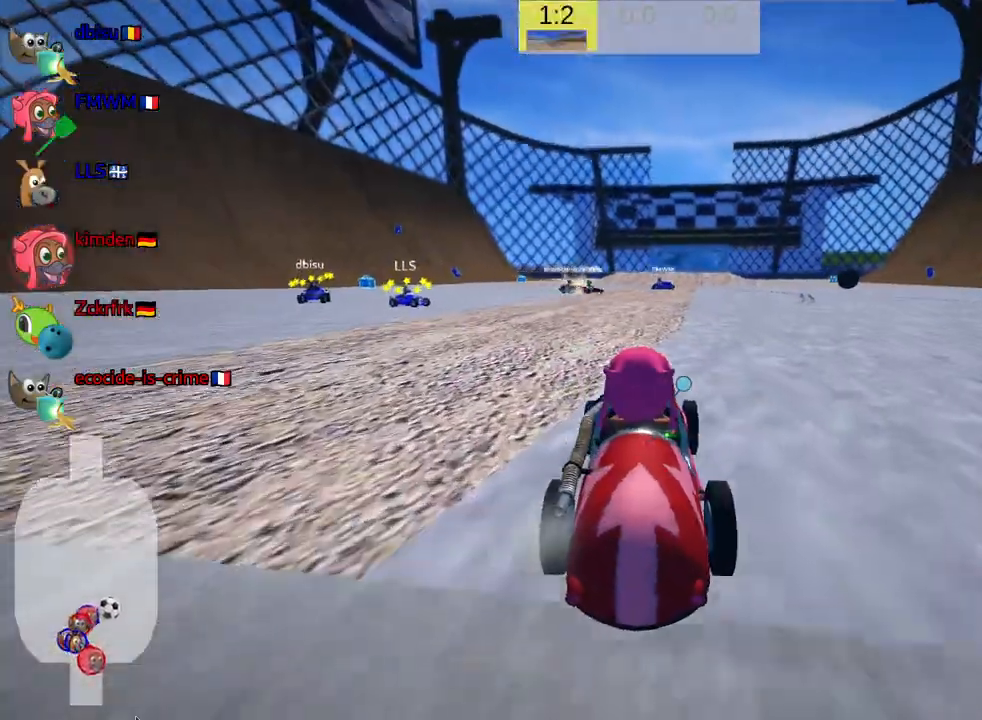
{"keys": ["right", "skid", "up"], "events": [[367, "skid", "down"]]}
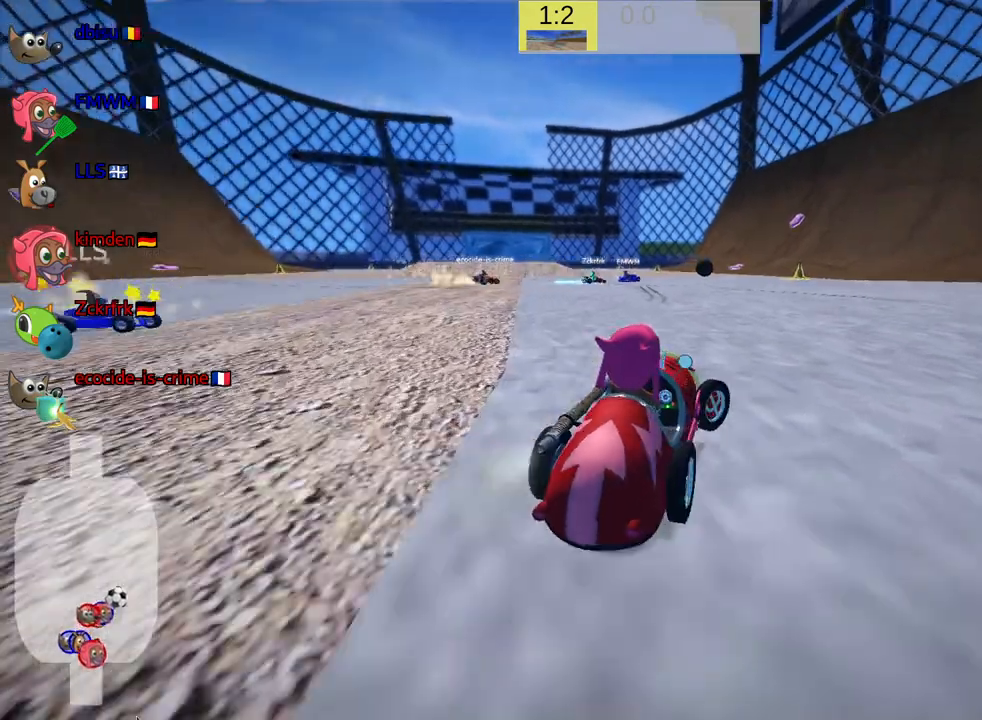
{"keys": ["left", "skid", "up"], "events": [[133, "skid", "up"], [283, "right", "up"], [317, "left", "down"], [350, "skid", "down"]]}
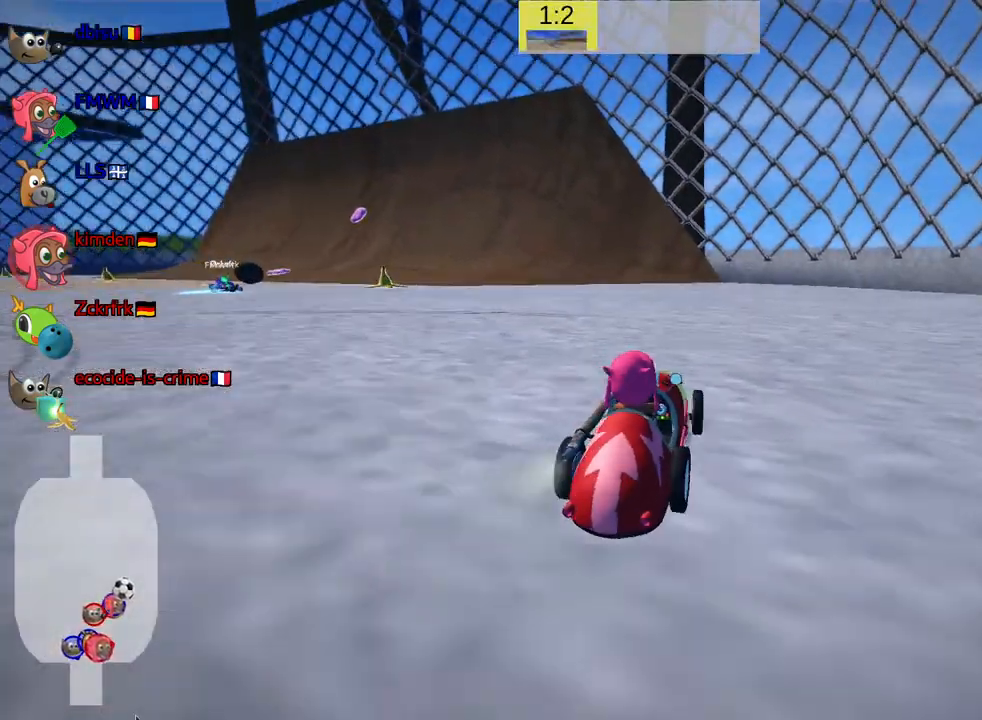
{"keys": ["skid", "up"], "events": [[233, "left", "up"]]}
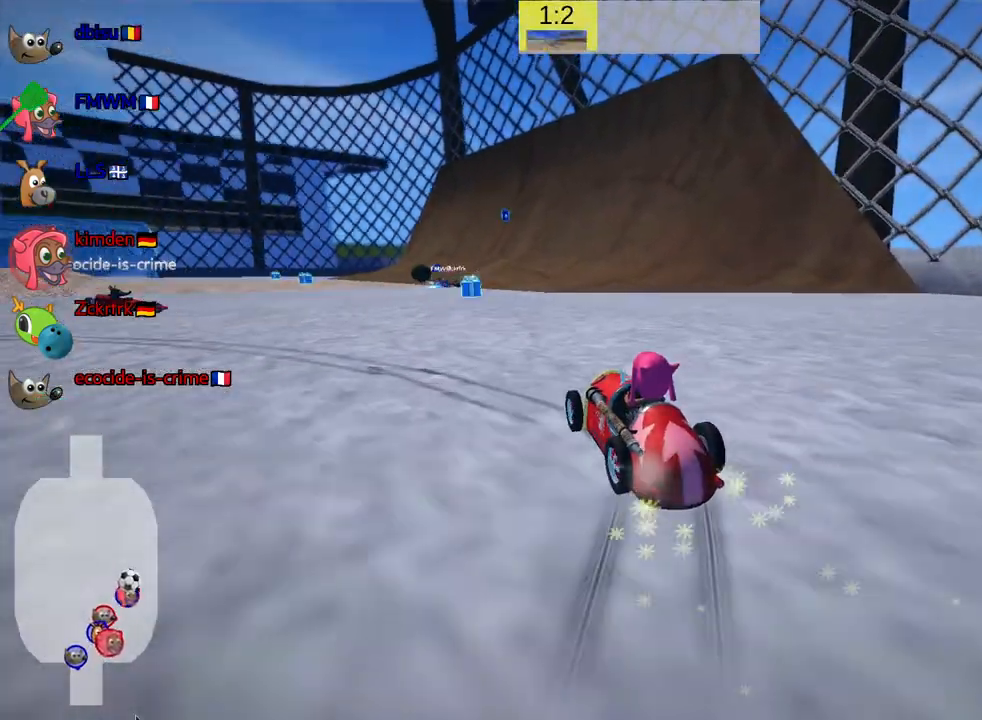
{"keys": ["down"], "events": [[83, "up", "up"], [183, "right", "down"], [350, "down", "down"], [433, "right", "up"], [500, "skid", "up"]]}
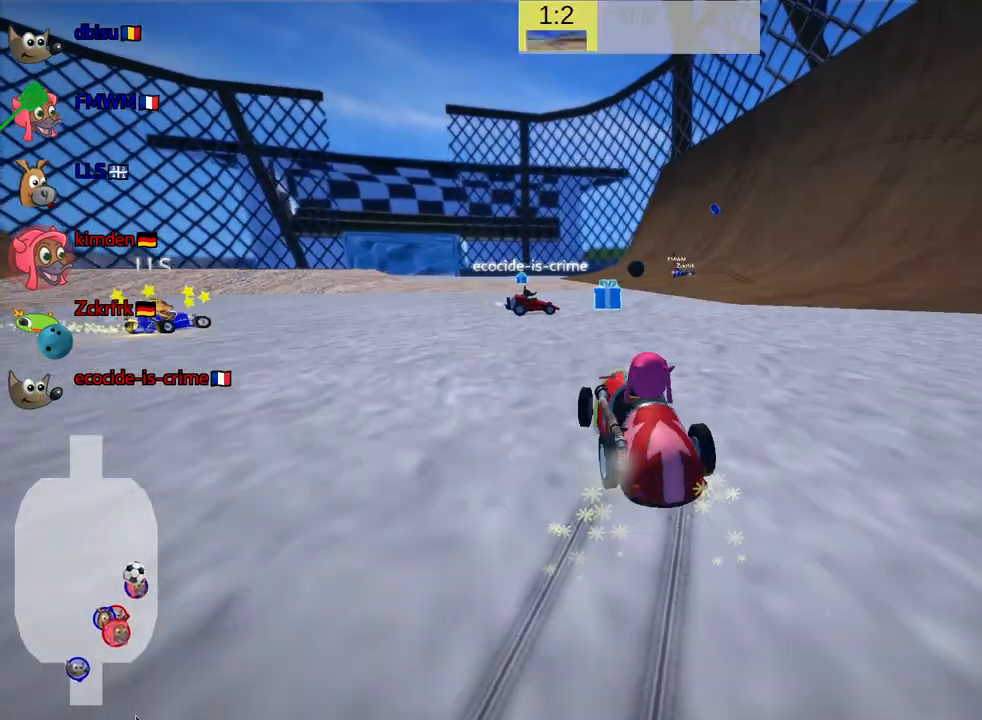
{"keys": ["down", "right"], "events": [[133, "down", "up"], [383, "right", "down"], [483, "down", "down"]]}
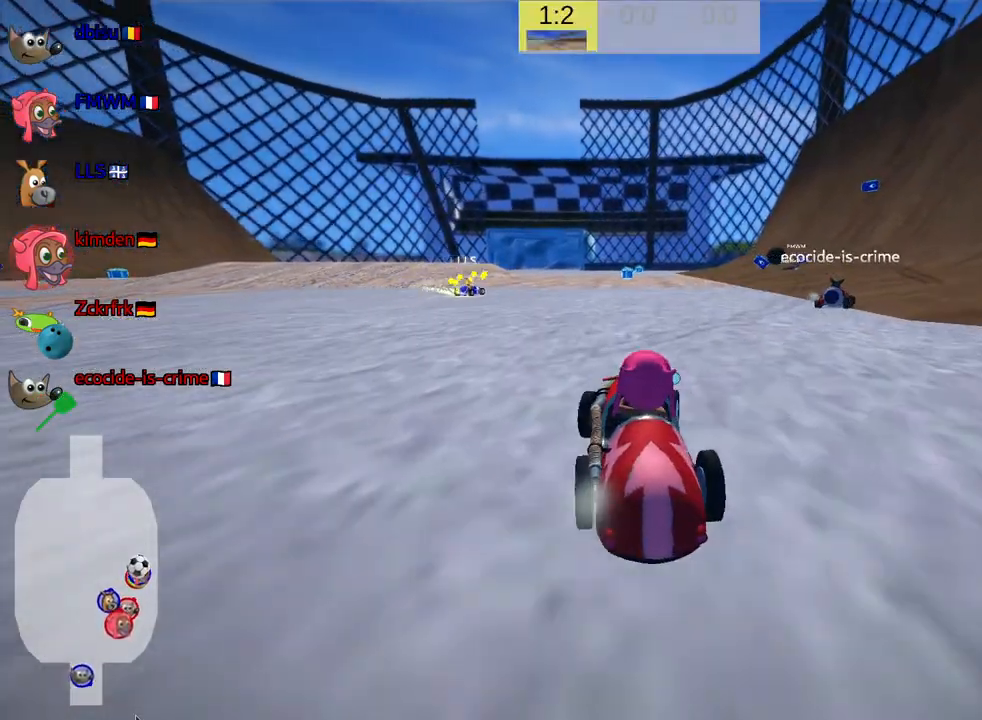
{"keys": ["down"], "events": [[83, "right", "up"]]}
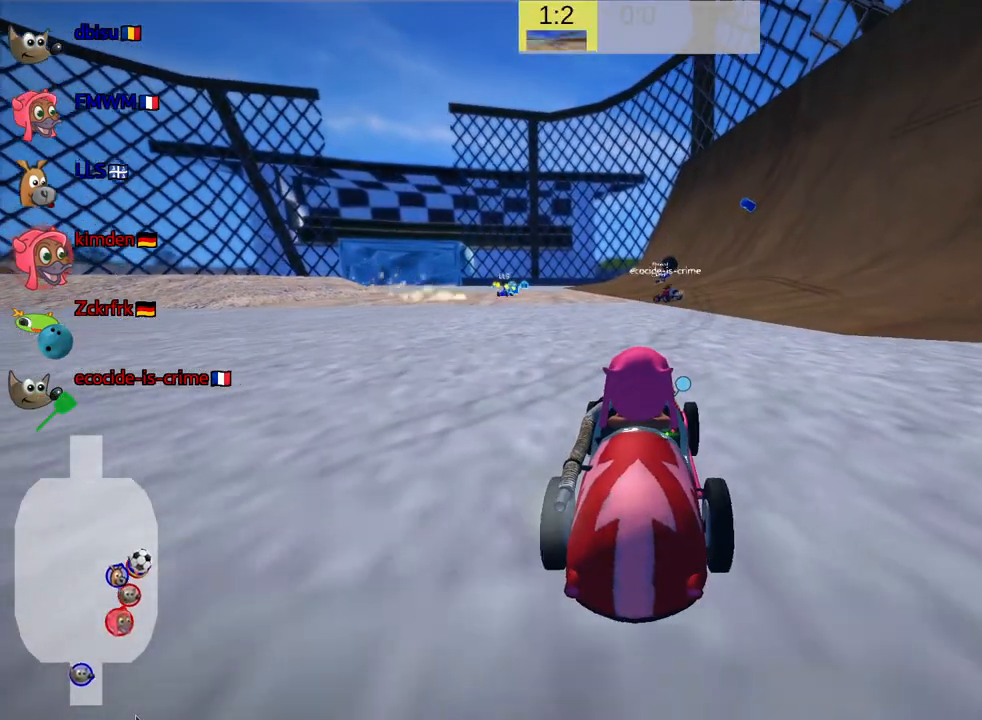
{"keys": ["left", "up"], "events": [[100, "down", "up"], [267, "up", "down"], [483, "left", "down"]]}
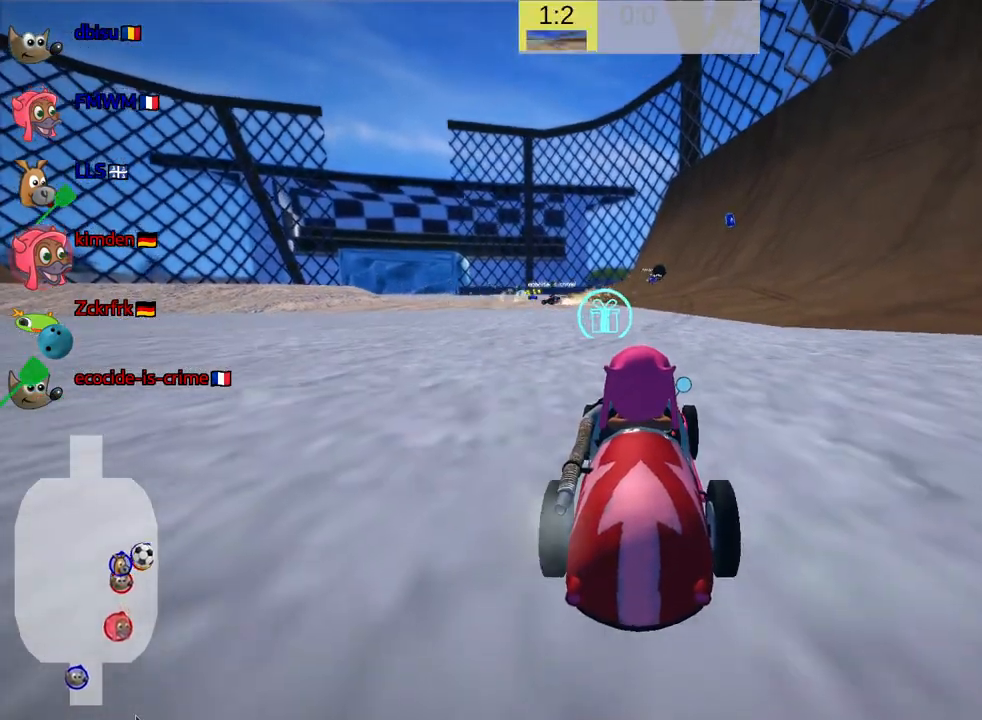
{"keys": ["up"], "events": [[150, "left", "up"]]}
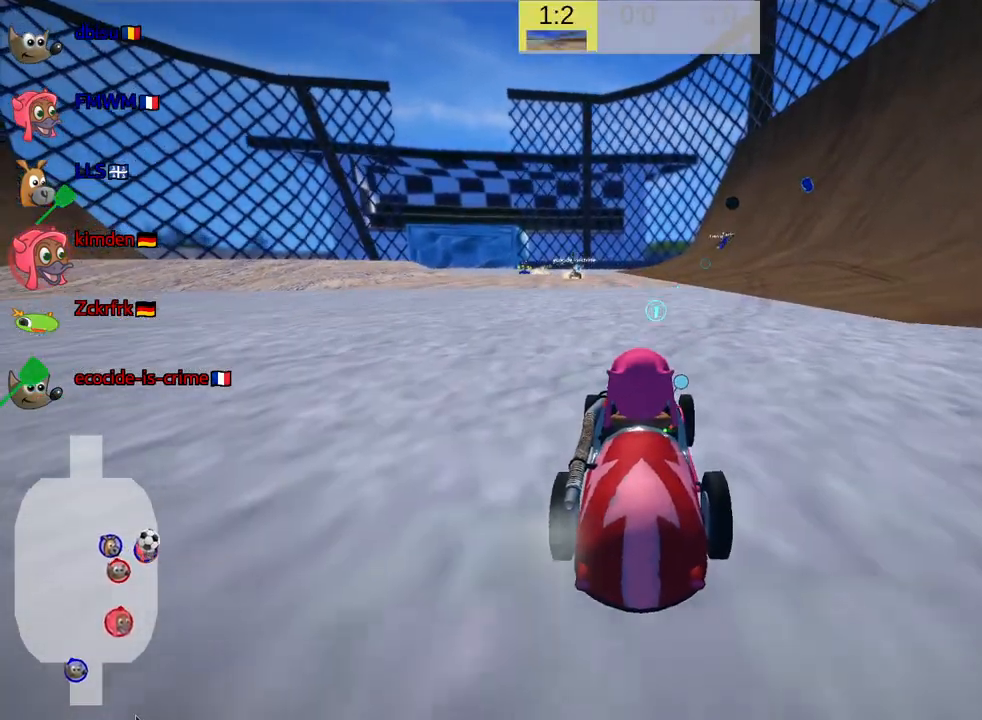
{"keys": ["up"], "events": [[67, "right", "down"], [283, "right", "up"]]}
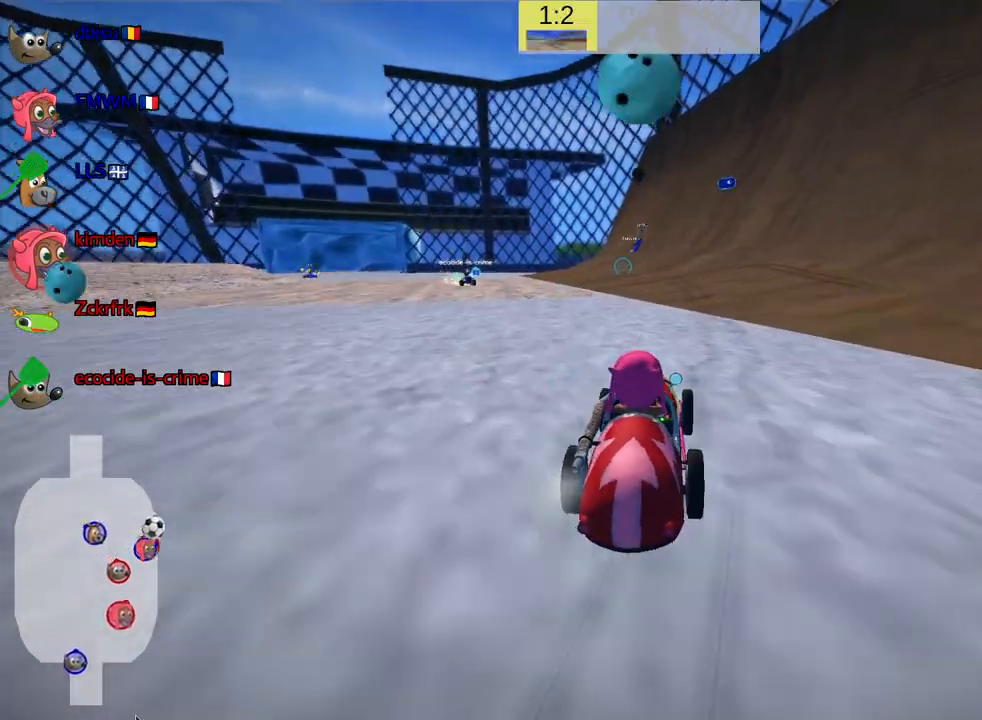
{"keys": ["up"], "events": []}
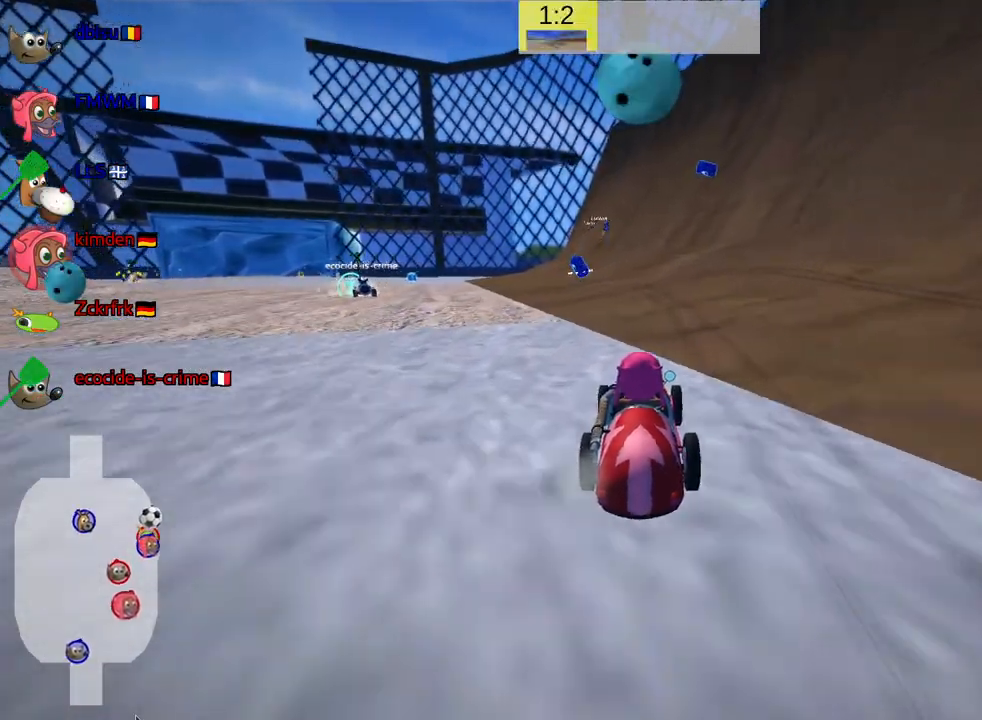
{"keys": ["up"], "events": [[17, "left", "down"], [150, "left", "up"]]}
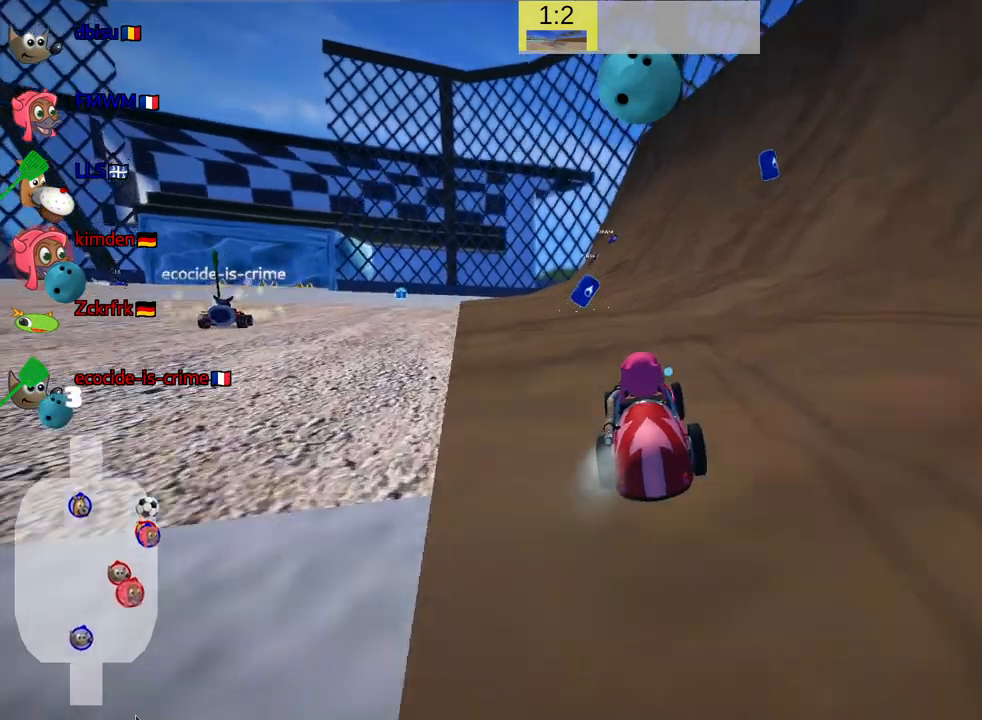
{"keys": ["up"], "events": [[100, "left", "down"], [267, "left", "up"]]}
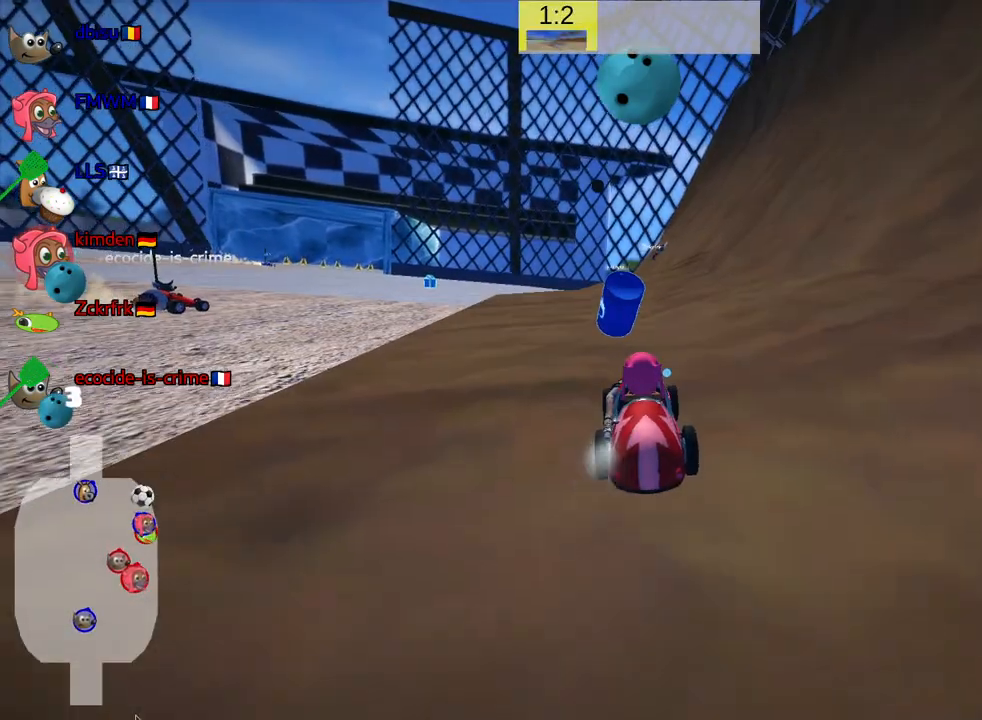
{"keys": ["skid", "up"], "events": [[333, "left", "down"], [333, "skid", "down"], [467, "left", "up"]]}
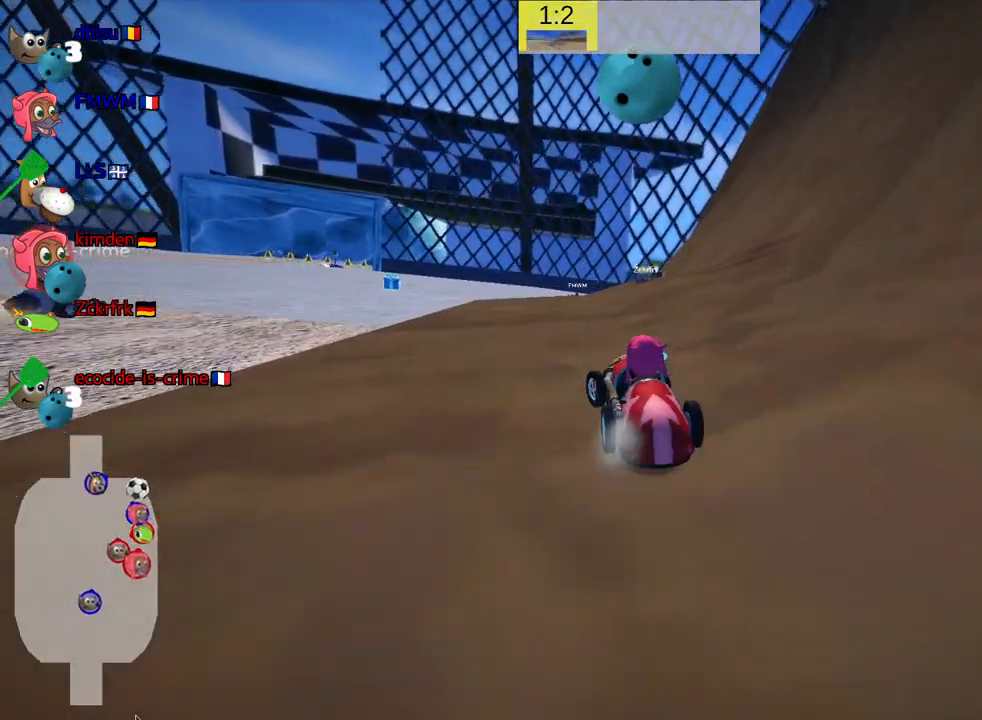
{"keys": ["right", "skid"], "events": [[33, "right", "down"], [217, "up", "up"]]}
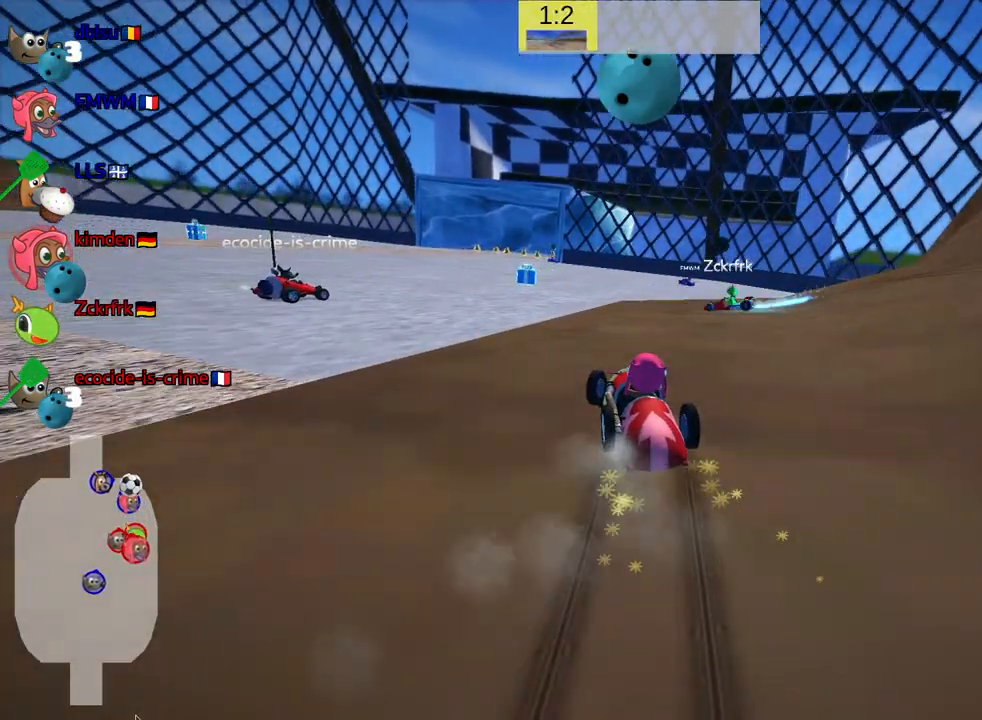
{"keys": ["right", "skid"], "events": []}
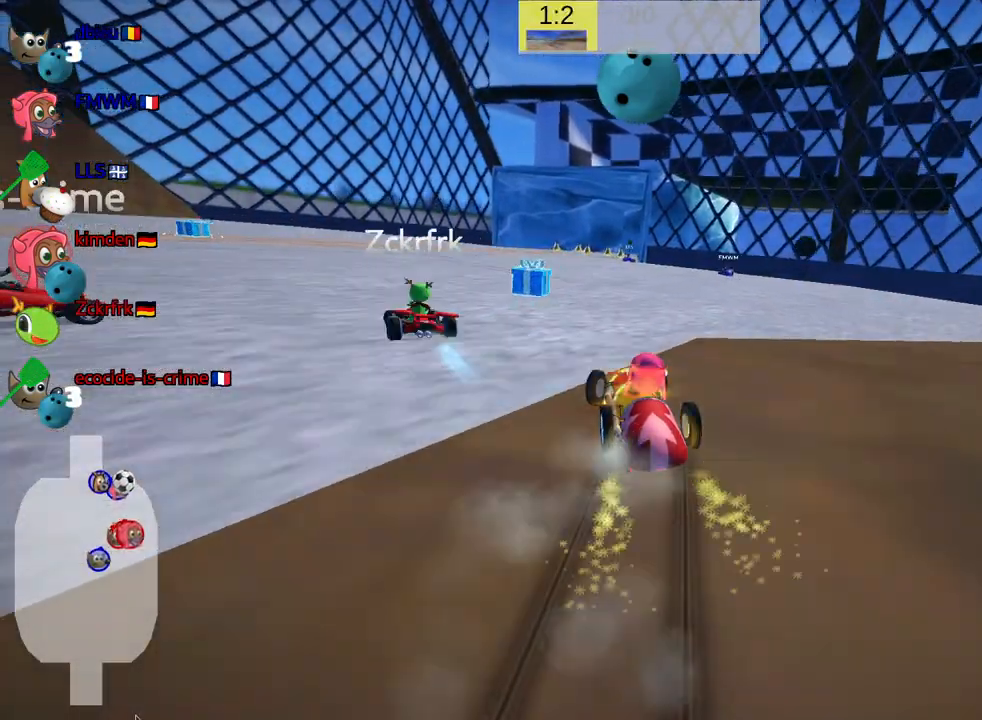
{"keys": ["right"], "events": [[100, "up", "down"], [283, "skid", "up"], [283, "up", "up"]]}
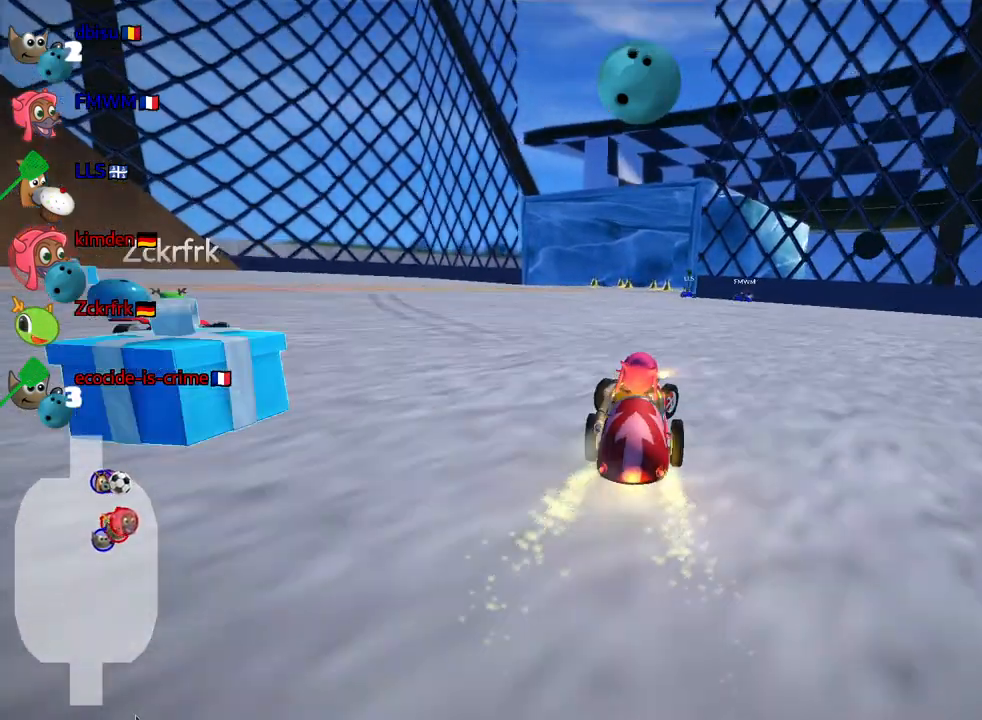
{"keys": ["left", "skid", "up"], "events": [[333, "right", "up"], [433, "up", "down"], [467, "left", "down"], [500, "skid", "down"]]}
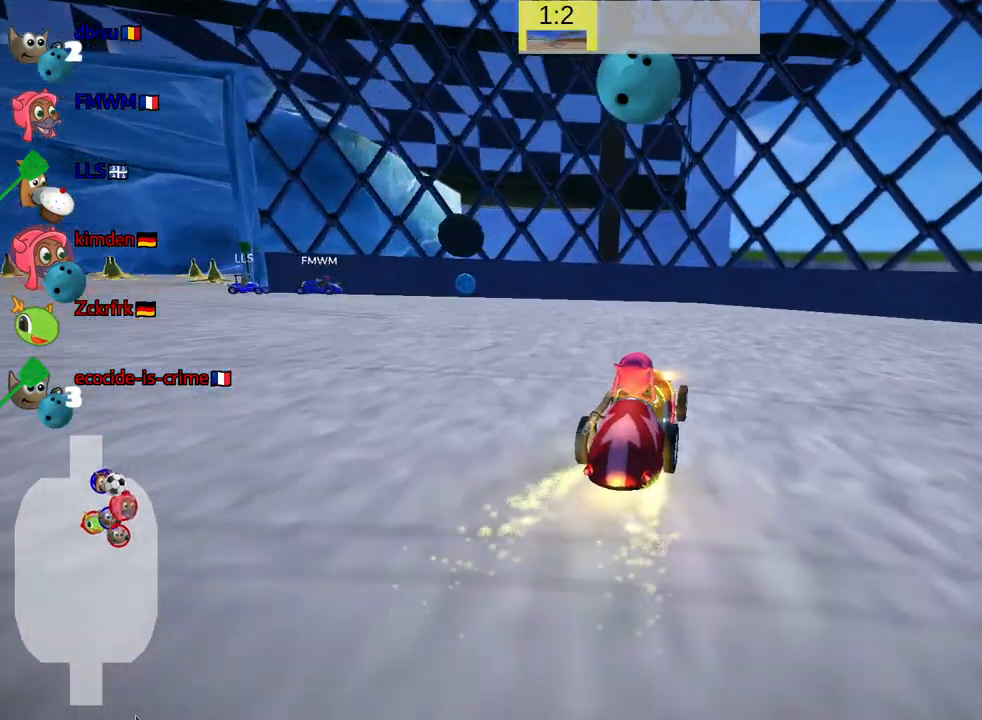
{"keys": ["left", "skid", "up"], "events": []}
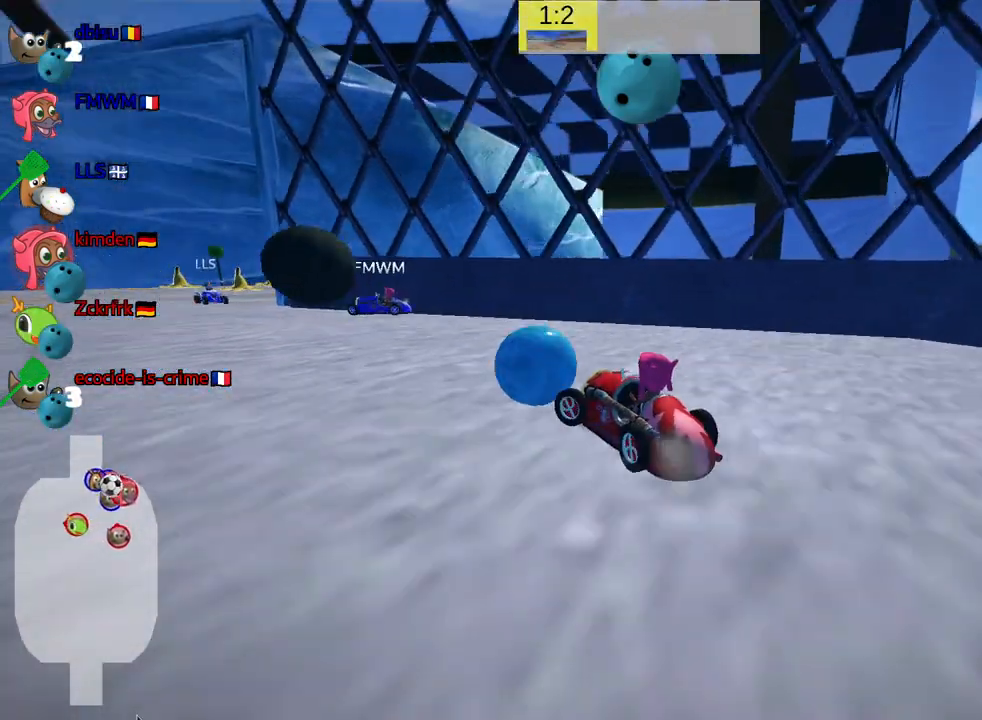
{"keys": [], "events": [[100, "fire", "down"], [167, "skid", "up"], [233, "fire", "up"], [367, "left", "up"], [367, "up", "up"]]}
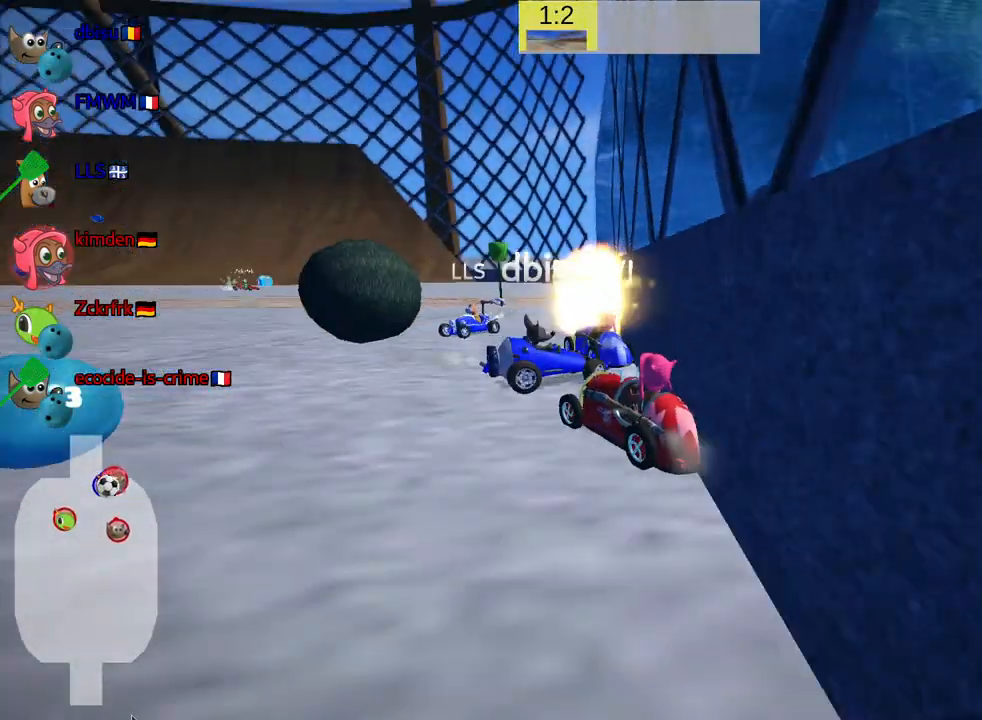
{"keys": ["down"], "events": [[117, "down", "down"]]}
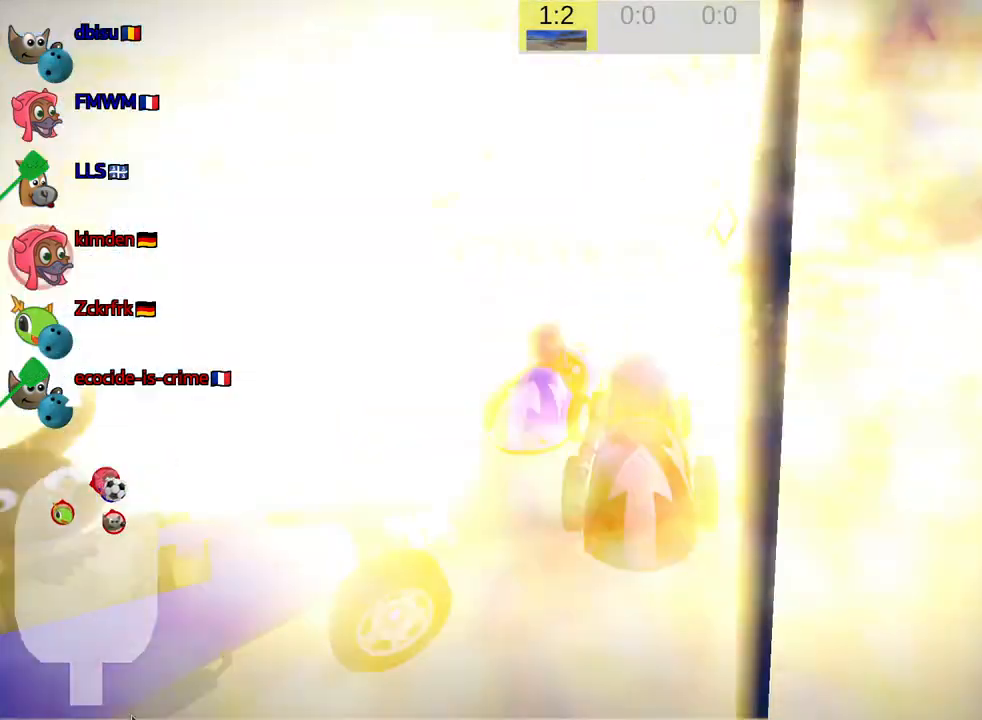
{"keys": [], "events": [[483, "down", "up"]]}
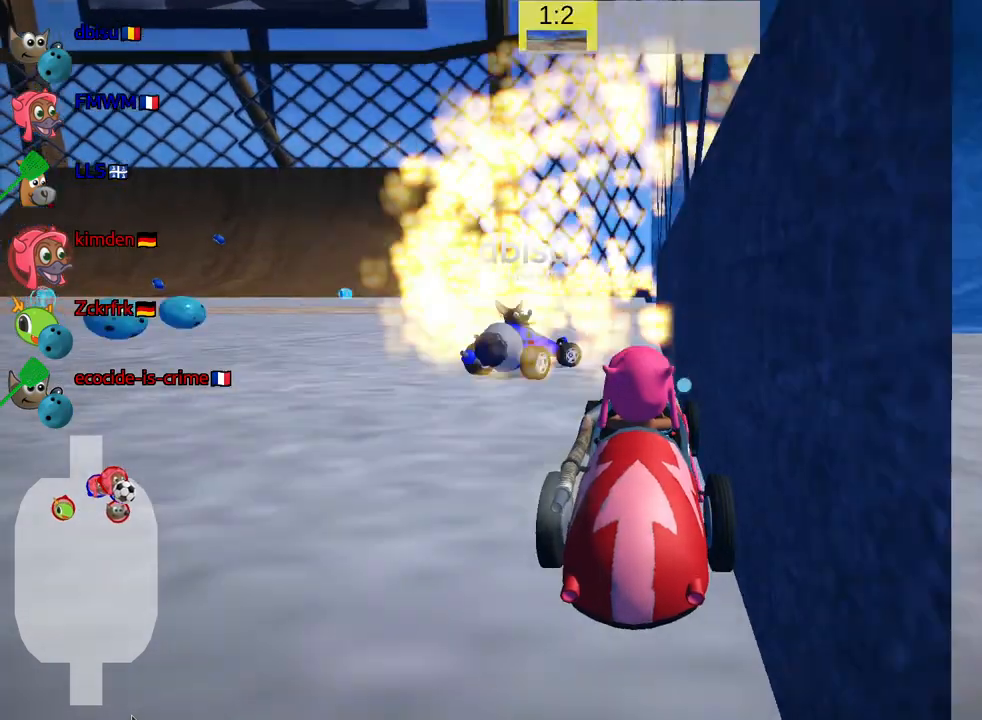
{"keys": ["left", "up"], "events": [[17, "up", "down"], [67, "left", "down"], [167, "nitro", "down"], [400, "nitro", "up"]]}
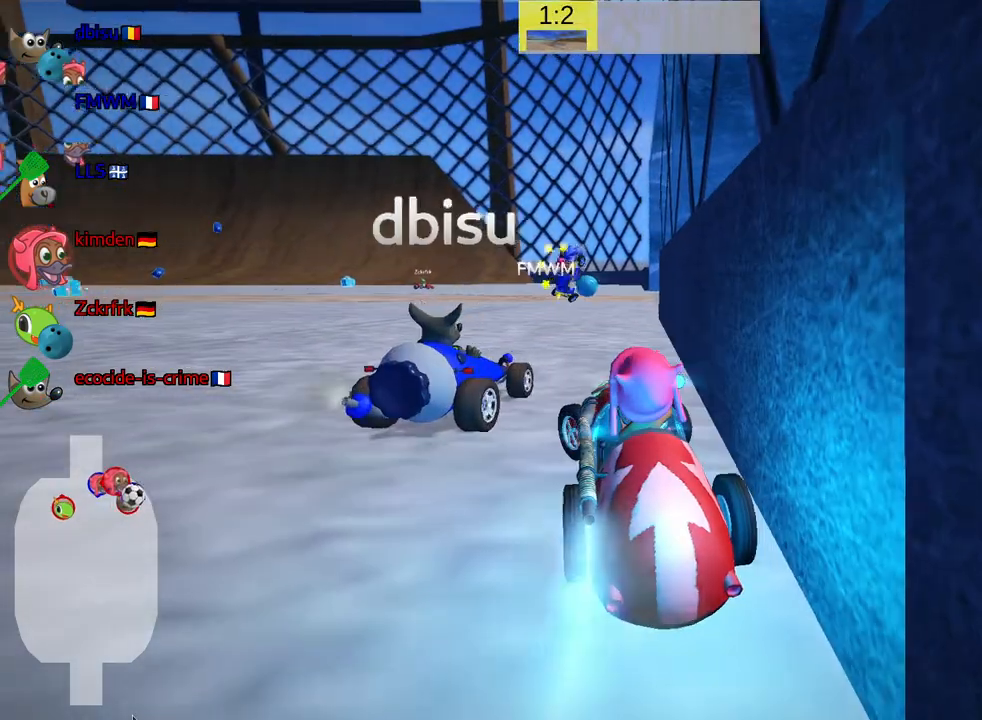
{"keys": ["left", "skid", "up"], "events": [[83, "skid", "down"]]}
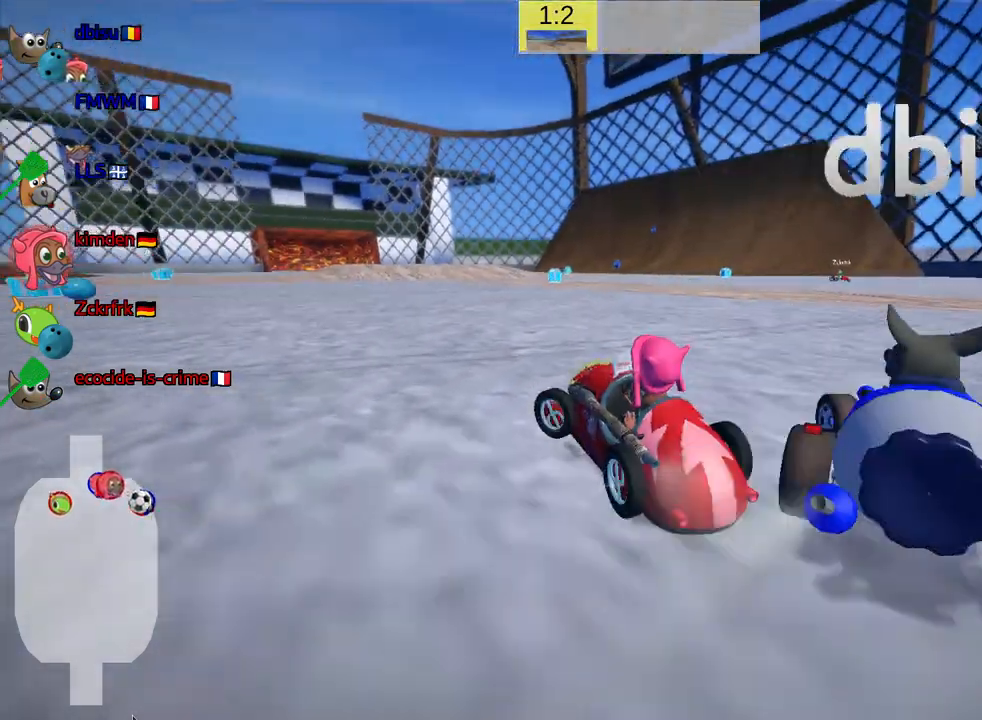
{"keys": ["right", "skid", "up"], "events": [[233, "left", "up"], [233, "right", "down"]]}
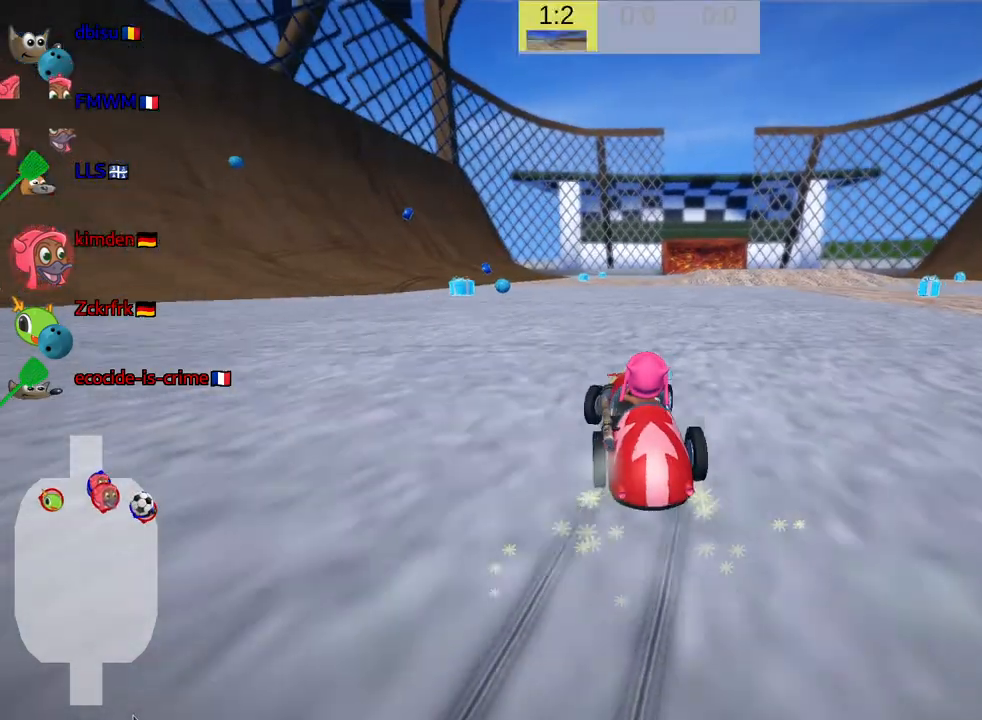
{"keys": ["left", "skid", "up"], "events": [[167, "left", "down"], [233, "right", "up"]]}
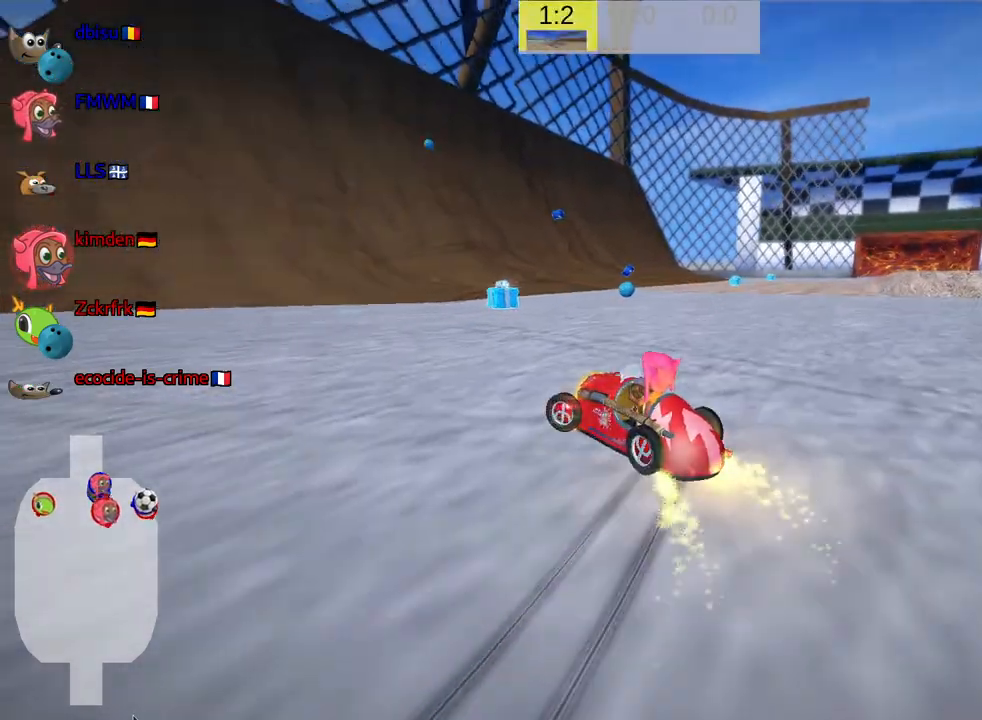
{"keys": ["up"], "events": [[50, "skid", "up"], [150, "left", "up"], [383, "left", "down"], [500, "left", "up"]]}
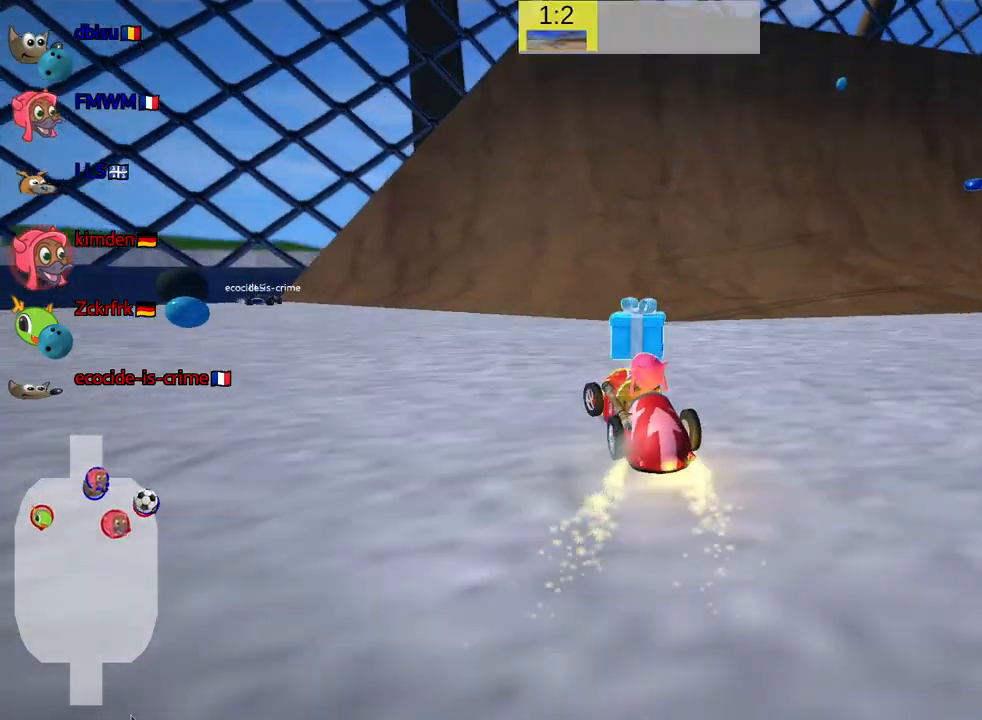
{"keys": ["right", "skid", "up"], "events": [[33, "skid", "down"], [83, "right", "down"]]}
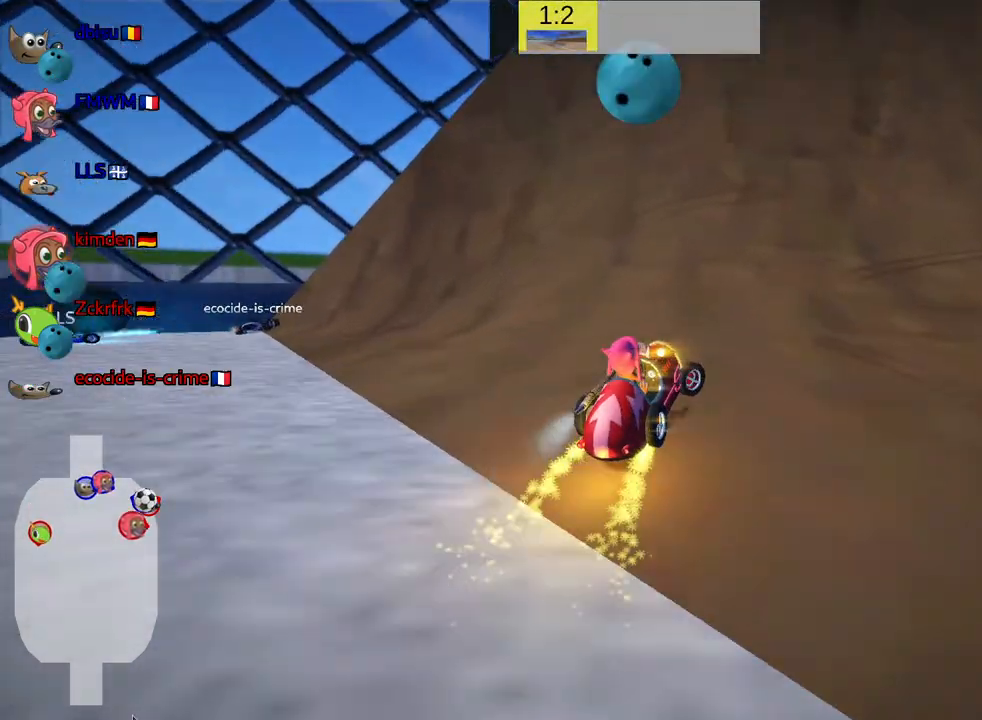
{"keys": ["right", "skid", "up"], "events": []}